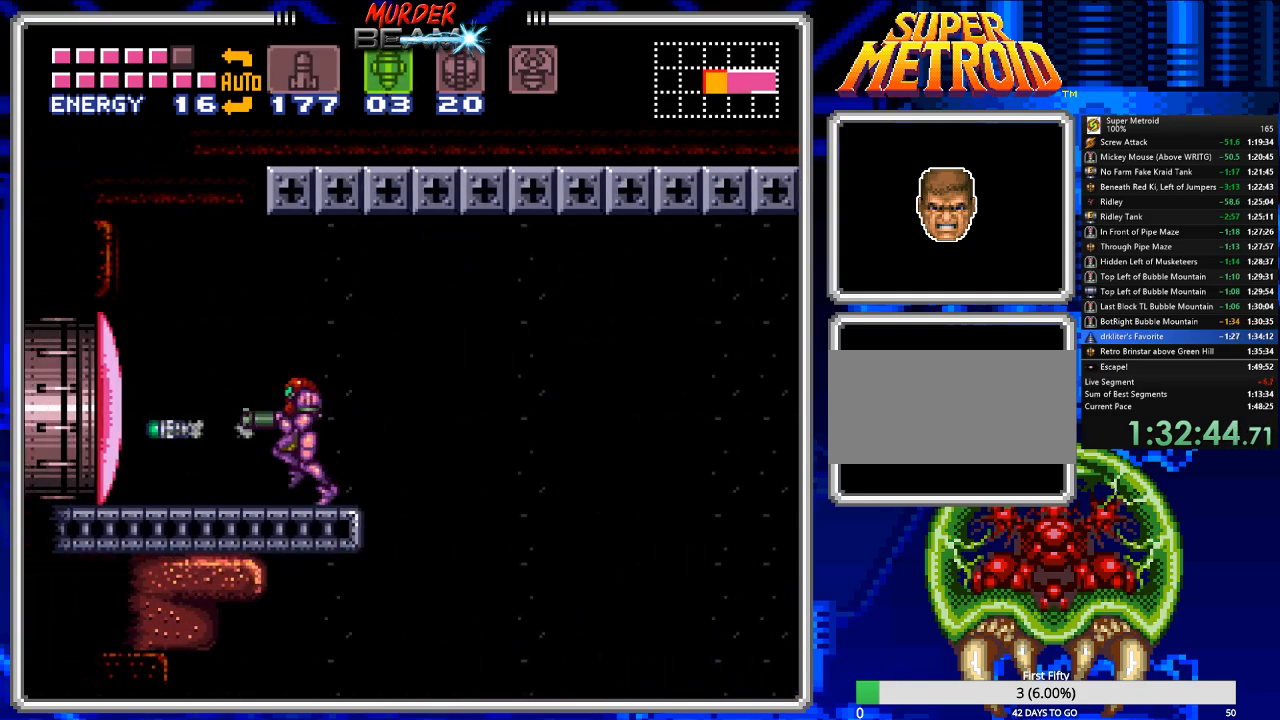
Gameplay with a controller (Nintendo layout); each line is a JSON object with the inputs held at the frame after it. "events" lists button and stick changes between this image and that frame as [ms after this image, input, new state], when the widget could be followed in between. Not read: L3 R3 SELECT.
{"buttons": ["B"], "events": [[33, "X", "up"], [133, "Y", "down"], [167, "DPAD_LEFT", "up"], [233, "Y", "up"], [333, "Y", "down"], [400, "Y", "up"]]}
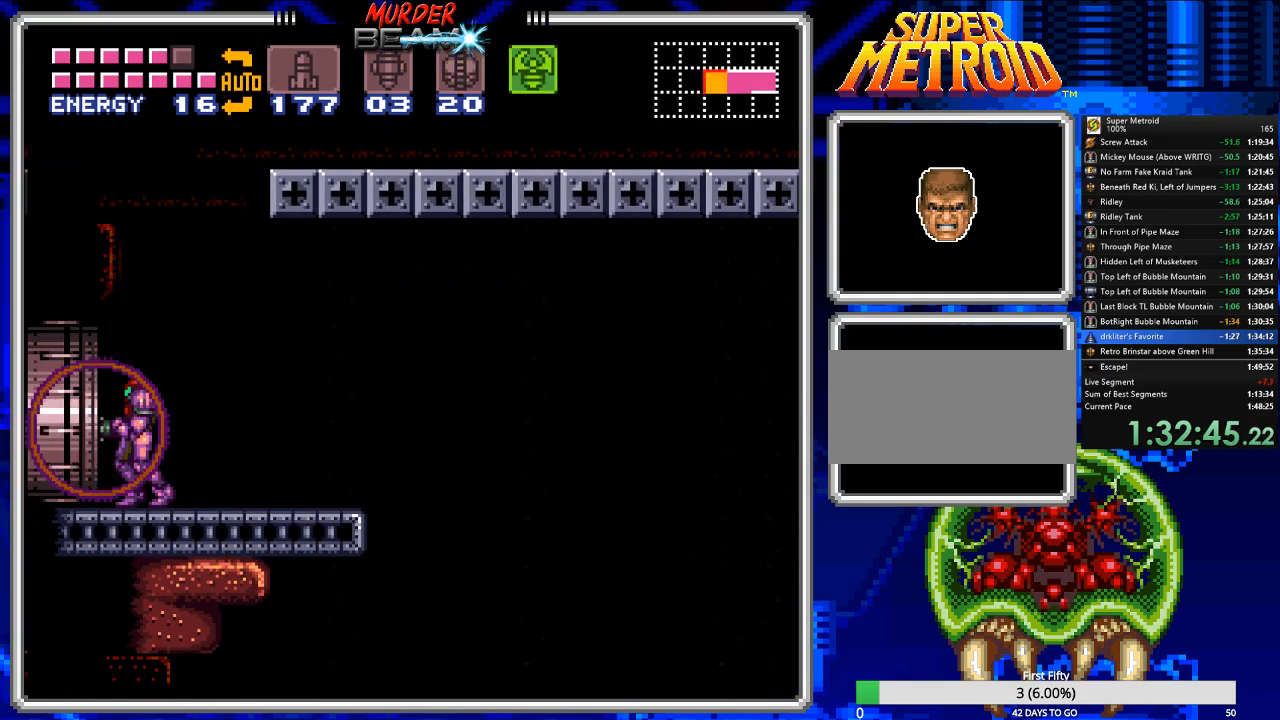
{"buttons": ["B", "DPAD_LEFT"], "events": [[33, "DPAD_LEFT", "down"], [133, "Y", "down"], [250, "Y", "up"]]}
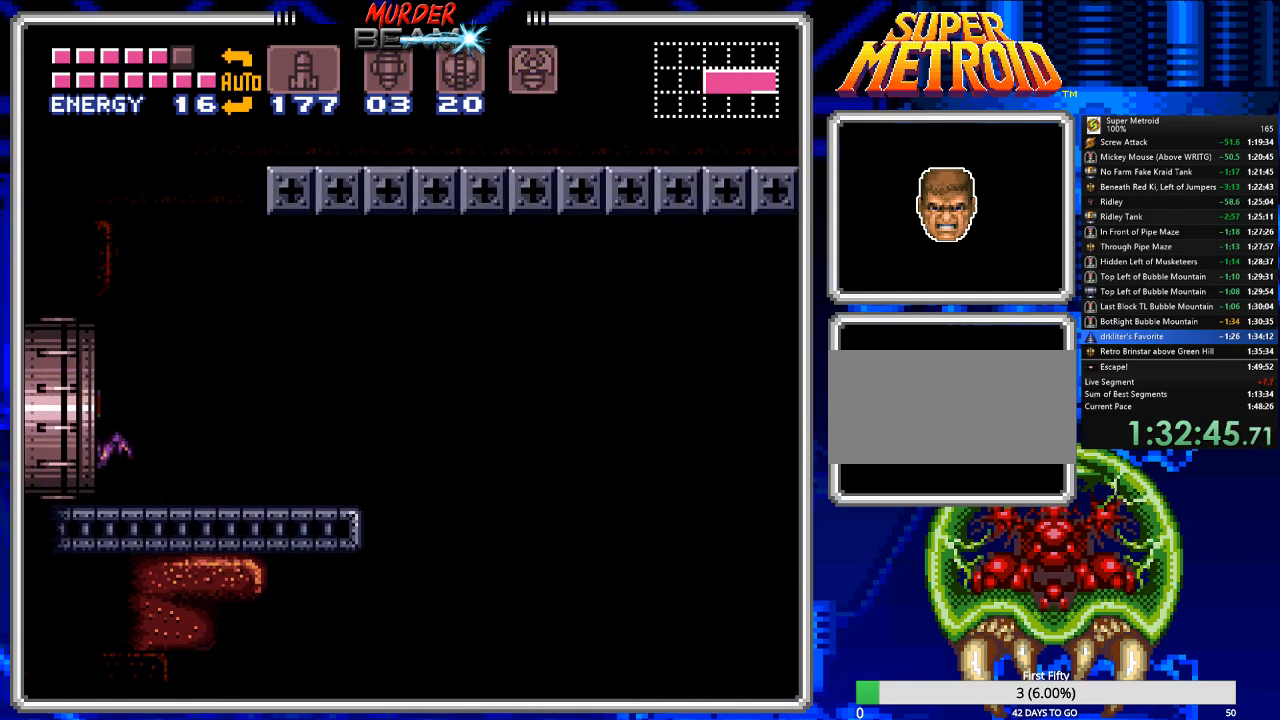
{"buttons": ["B", "DPAD_LEFT"], "events": []}
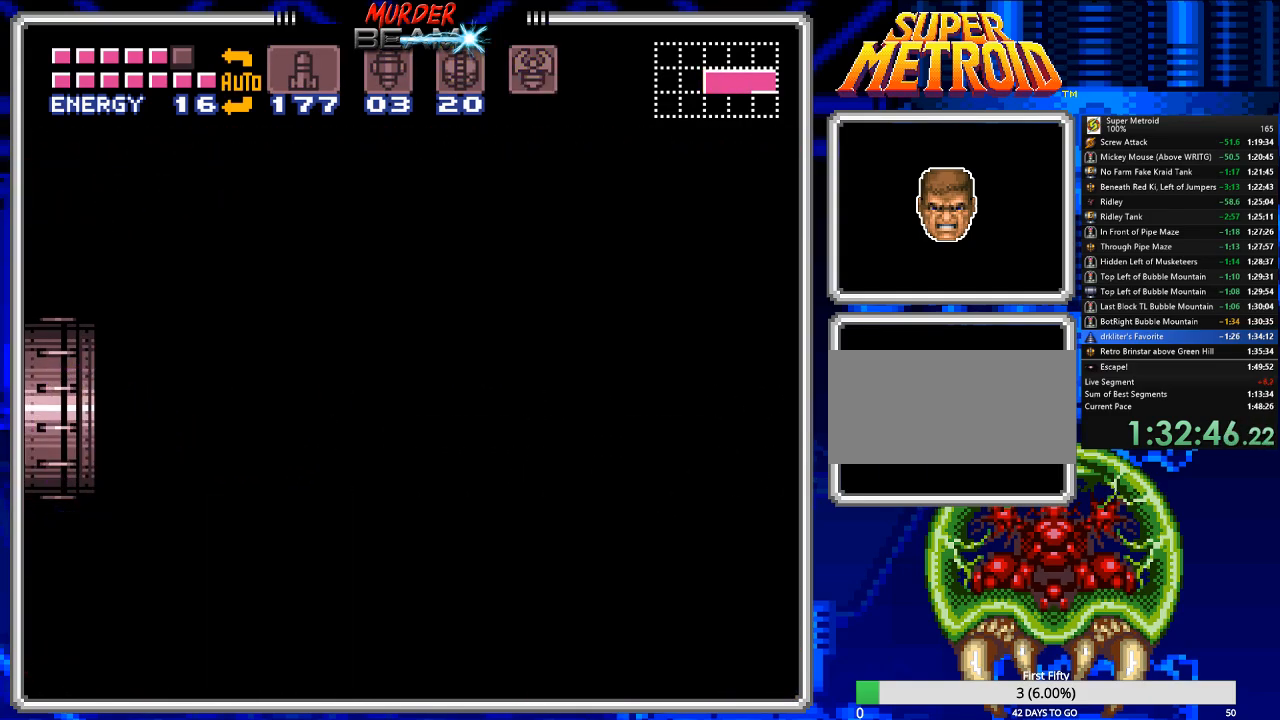
{"buttons": ["B", "DPAD_LEFT"], "events": []}
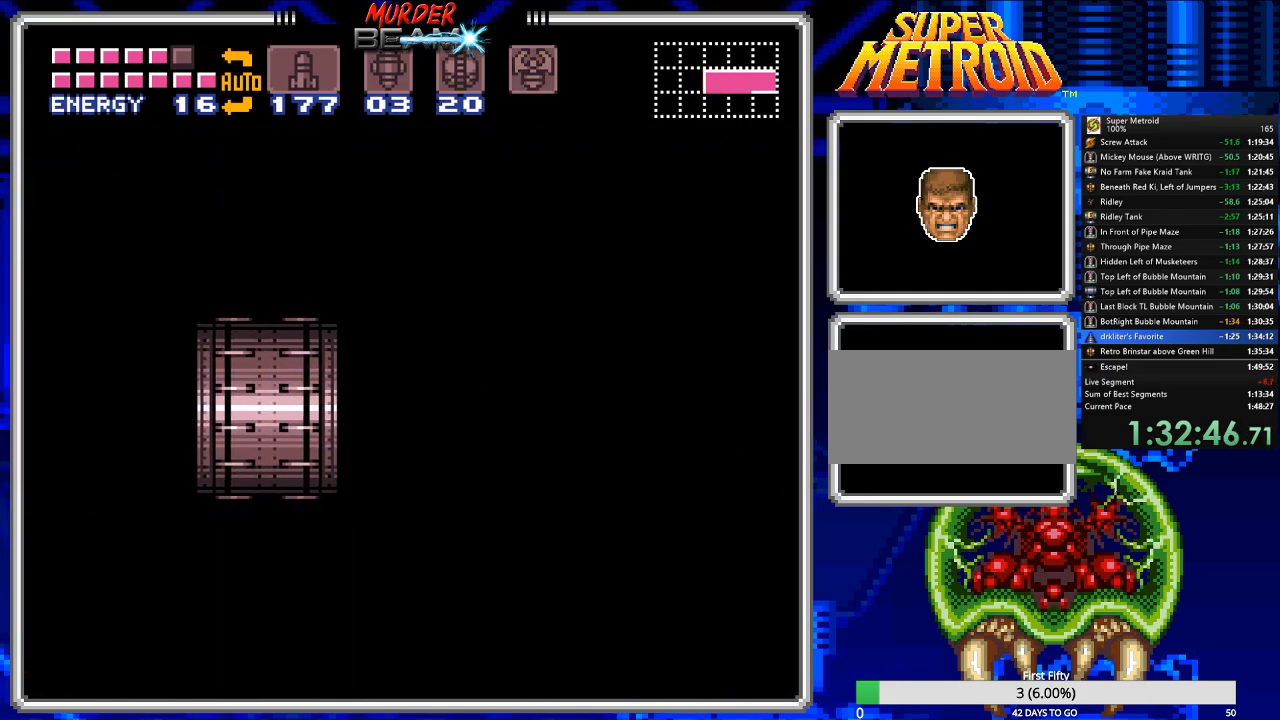
{"buttons": ["B", "DPAD_LEFT"], "events": []}
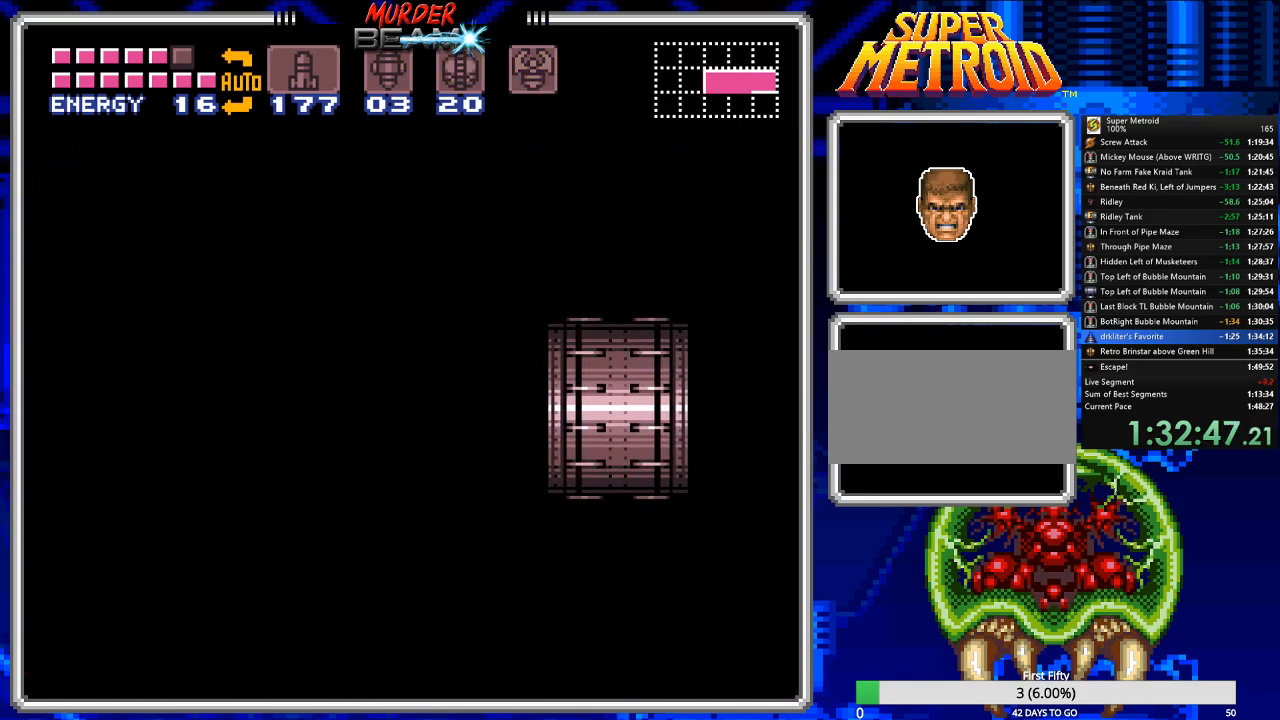
{"buttons": ["B", "DPAD_LEFT"], "events": []}
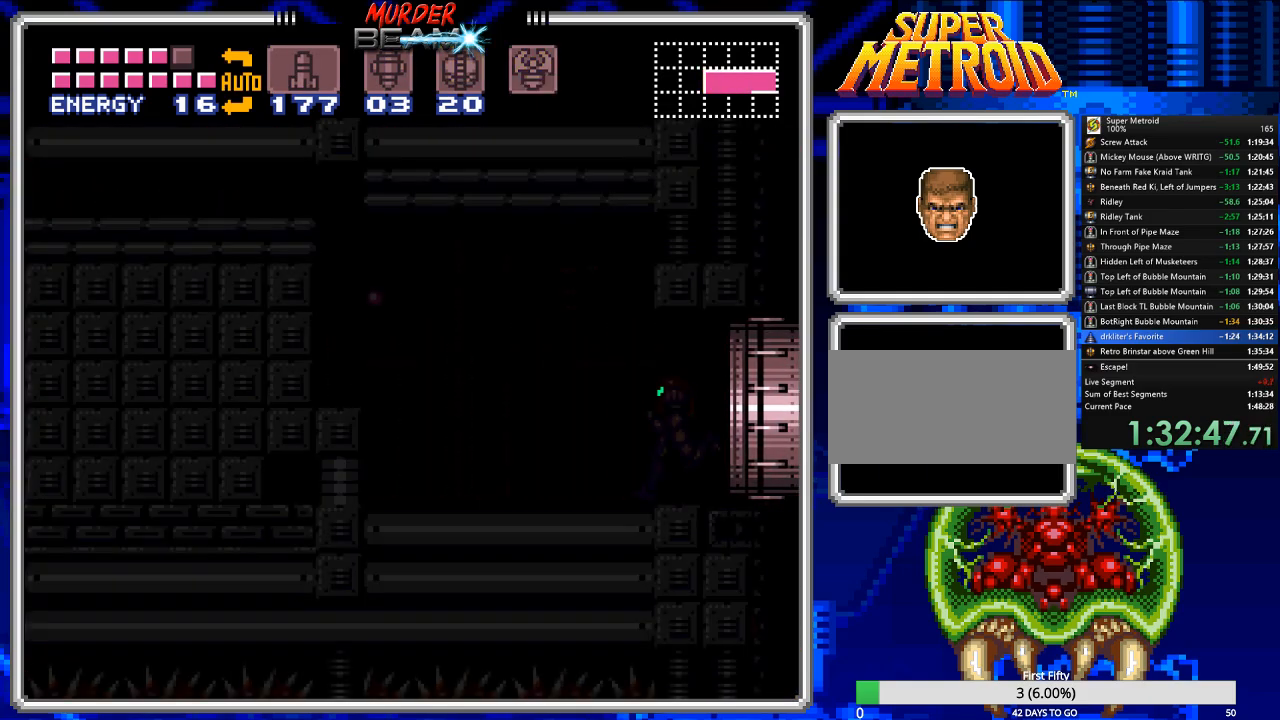
{"buttons": ["B", "DPAD_LEFT"], "events": []}
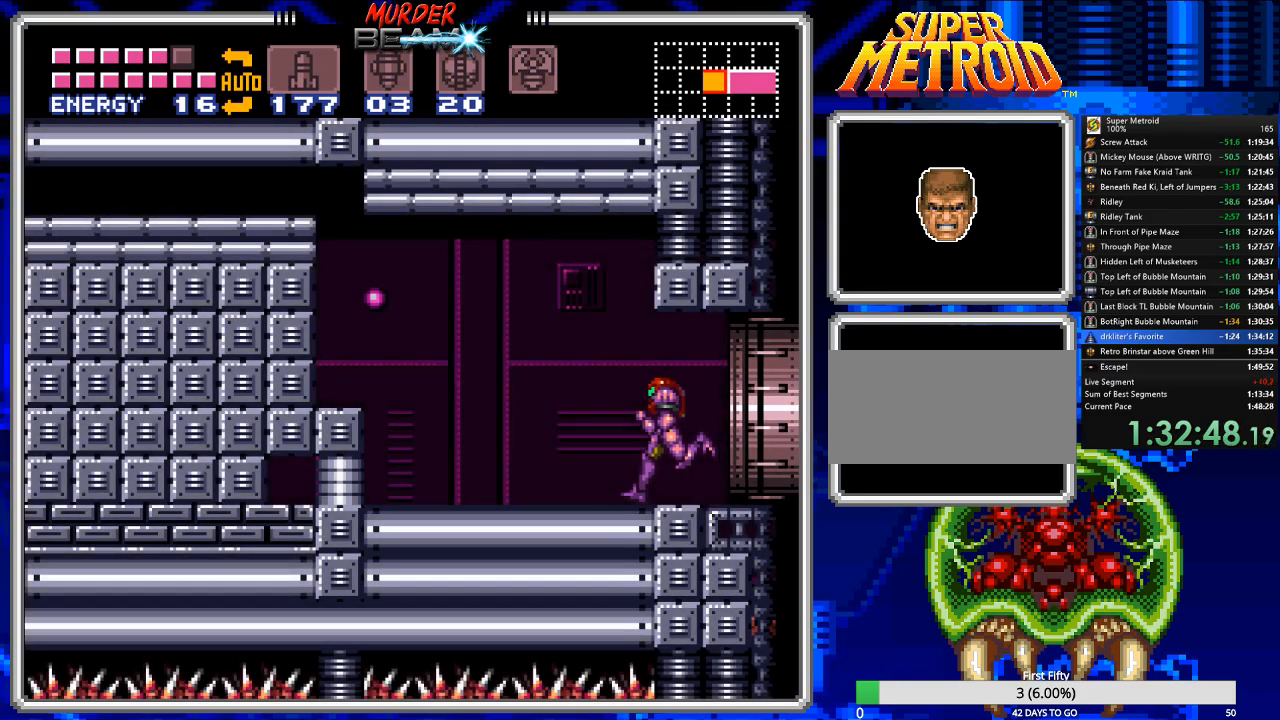
{"buttons": ["B", "DPAD_LEFT"], "events": [[167, "A", "down"], [267, "A", "up"], [333, "A", "down"], [367, "A", "up"]]}
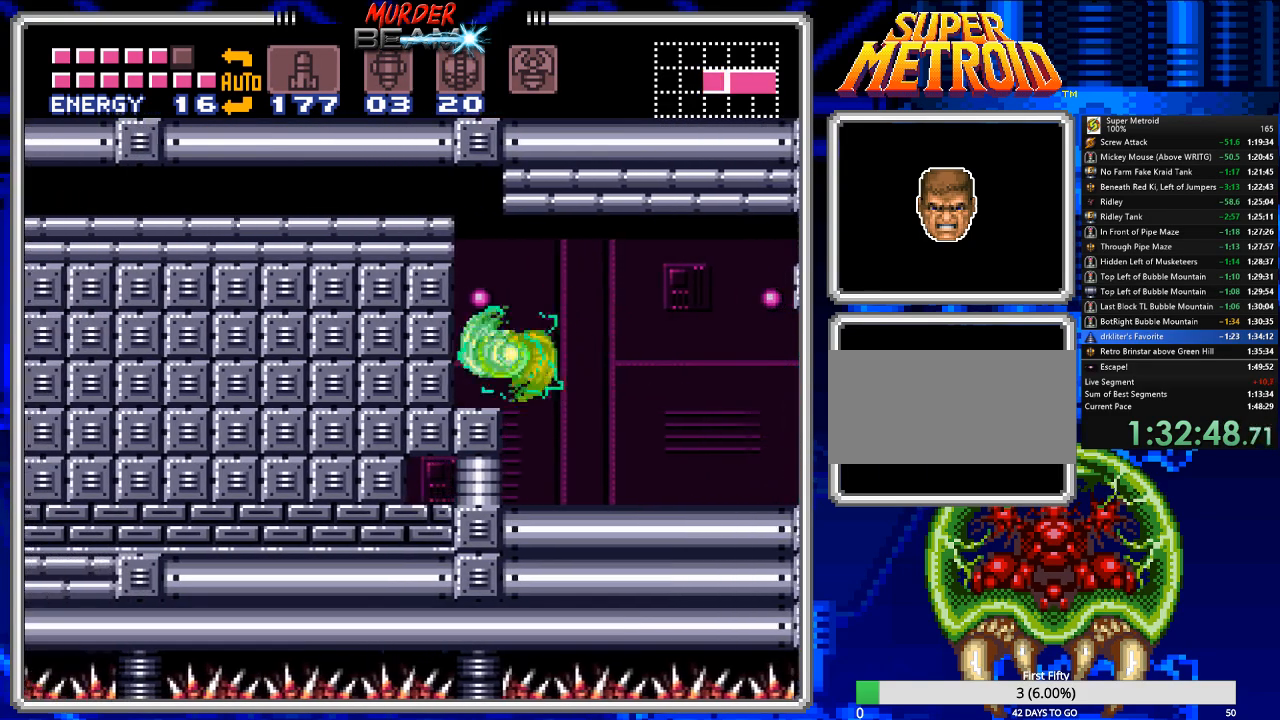
{"buttons": [], "events": [[33, "DPAD_LEFT", "up"], [67, "B", "up"], [217, "DPAD_RIGHT", "down"], [317, "DPAD_RIGHT", "up"]]}
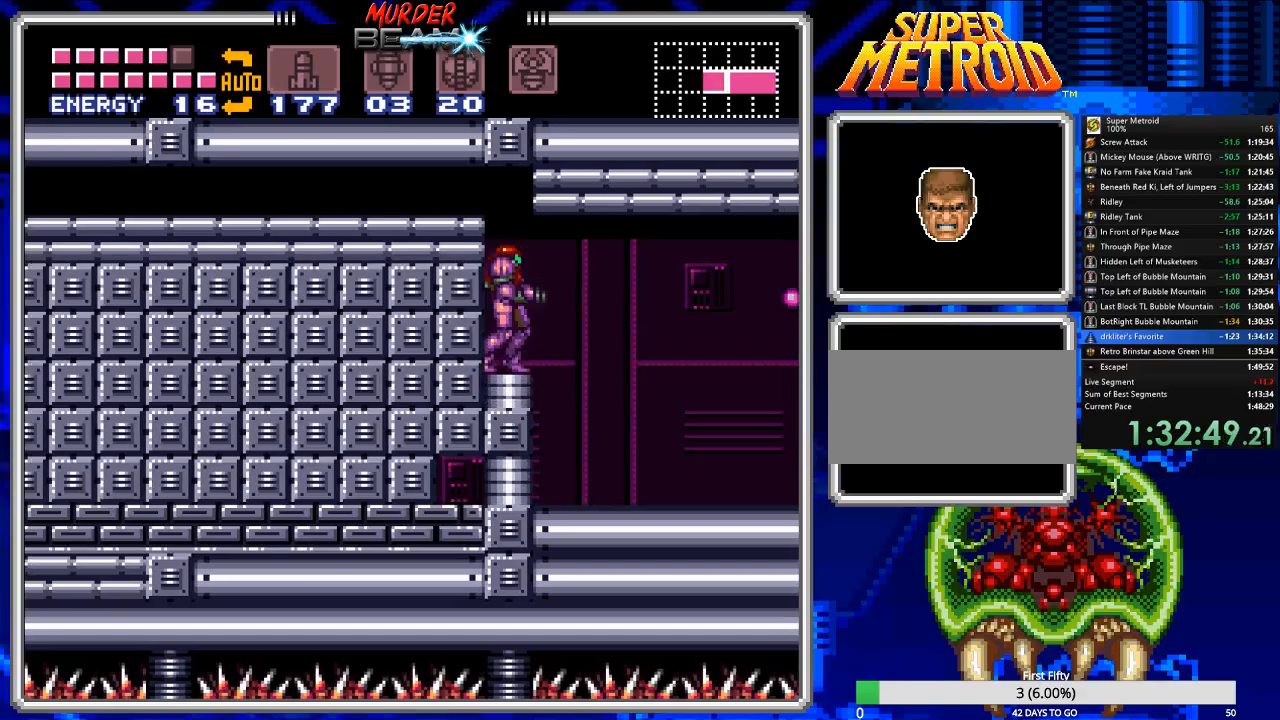
{"buttons": [], "events": [[50, "DPAD_LEFT", "down"], [117, "DPAD_LEFT", "up"], [217, "DPAD_DOWN", "down"], [317, "DPAD_DOWN", "up"], [350, "DPAD_DOWN", "down"], [450, "DPAD_DOWN", "up"]]}
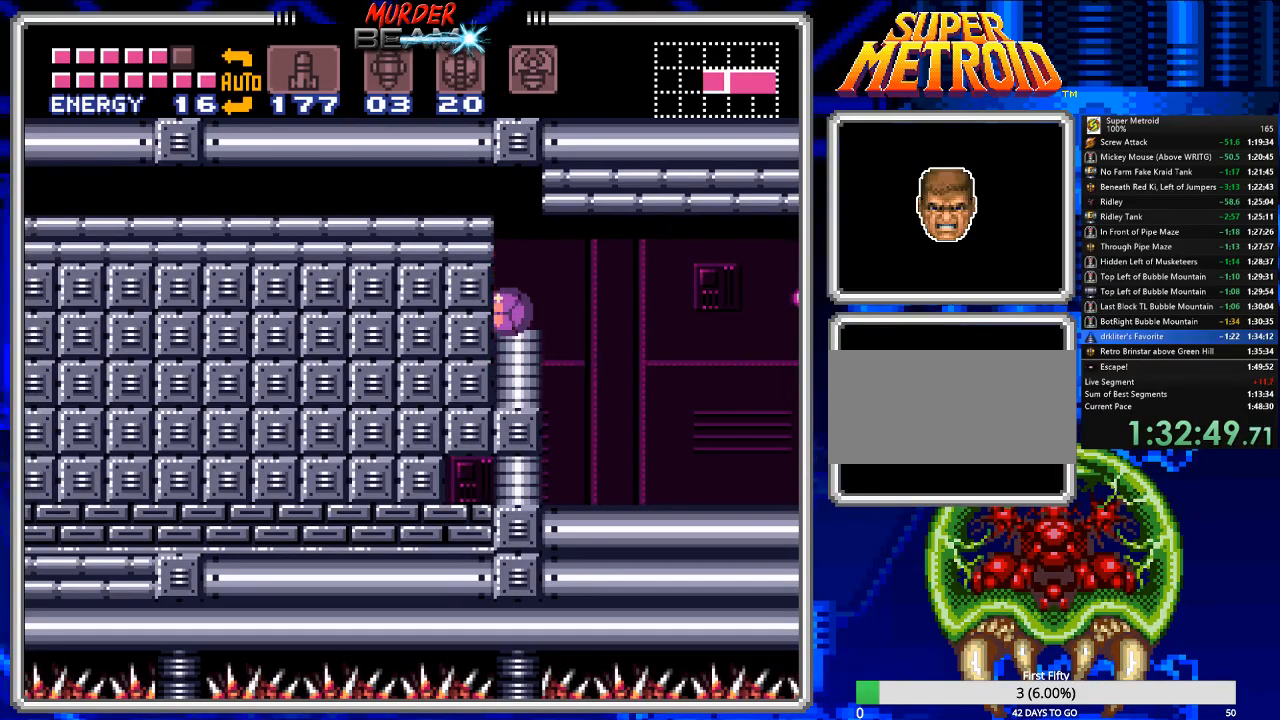
{"buttons": ["DPAD_LEFT"], "events": [[67, "DPAD_LEFT", "down"], [133, "A", "down"], [267, "A", "up"]]}
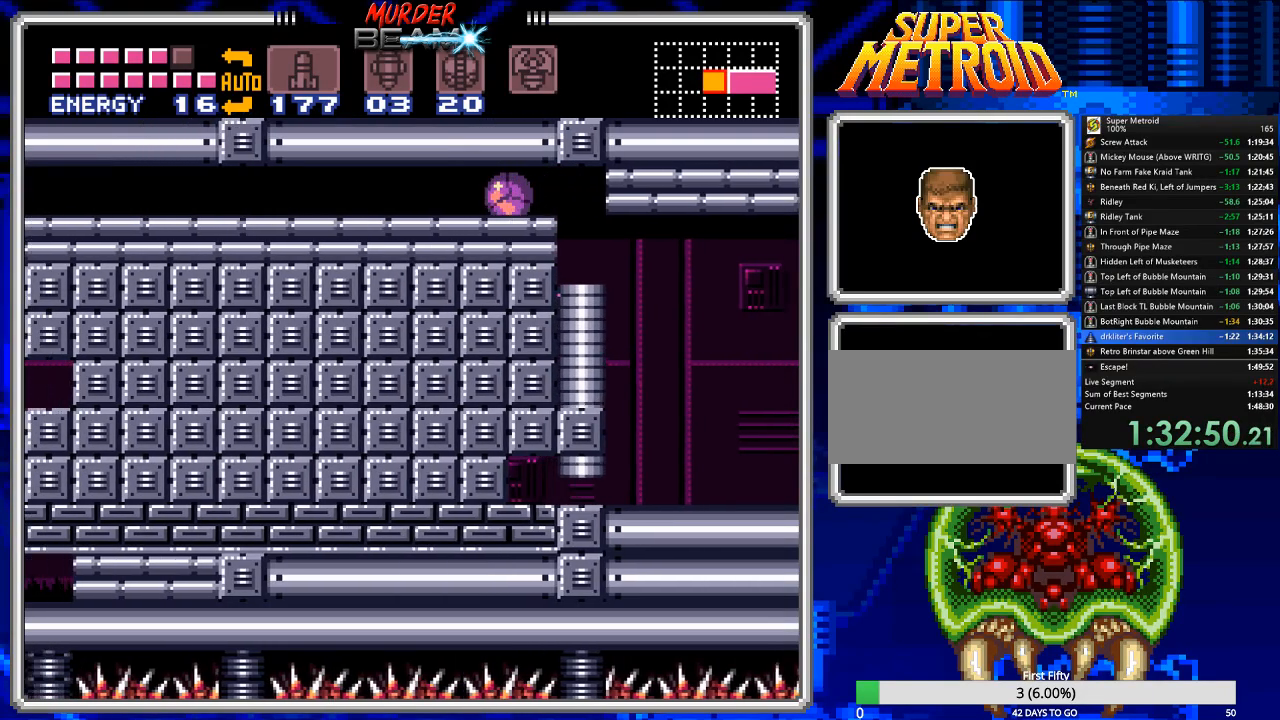
{"buttons": ["DPAD_LEFT"], "events": []}
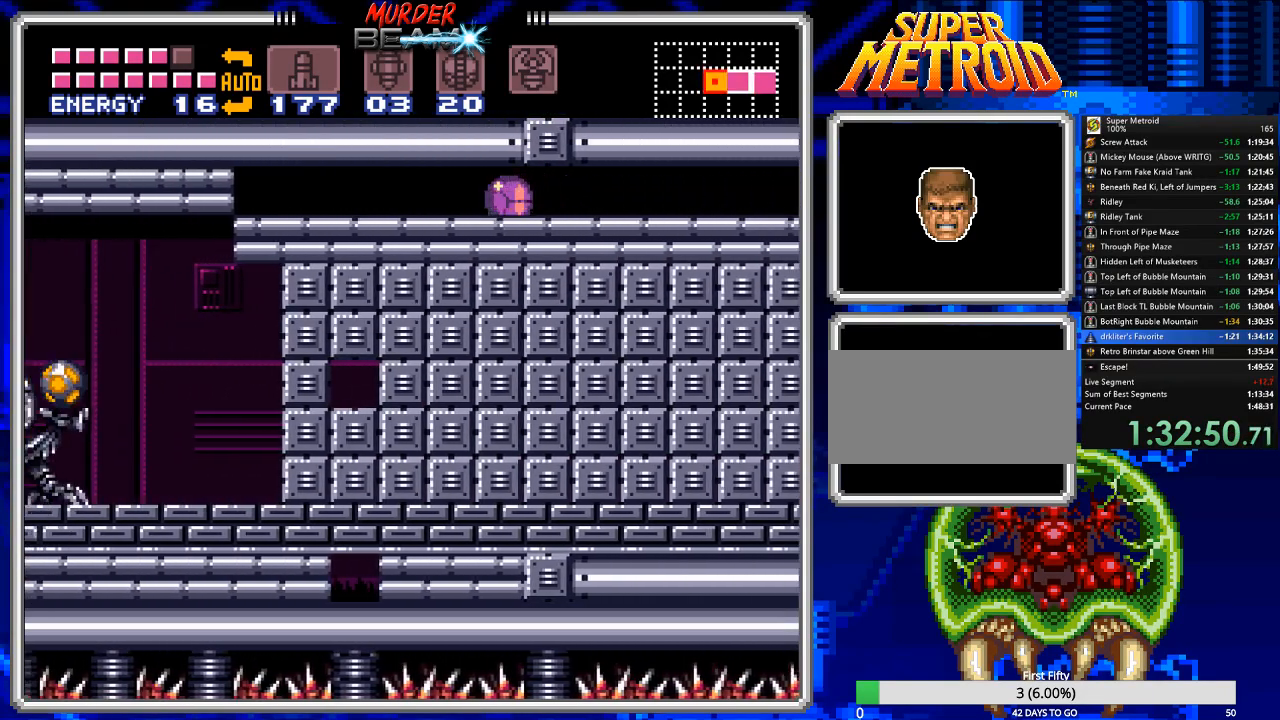
{"buttons": ["DPAD_LEFT"], "events": []}
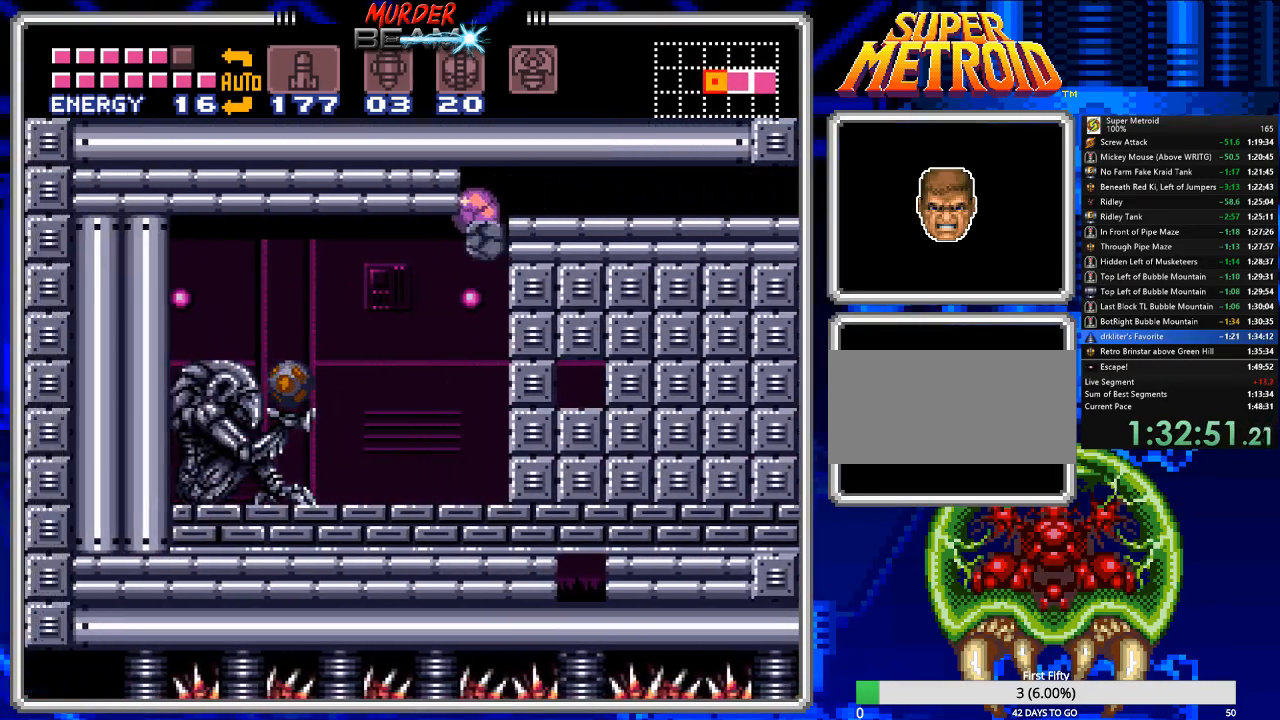
{"buttons": ["DPAD_LEFT"], "events": [[50, "DPAD_LEFT", "up"], [83, "DPAD_UP", "down"], [133, "DPAD_LEFT", "down"], [167, "DPAD_UP", "up"]]}
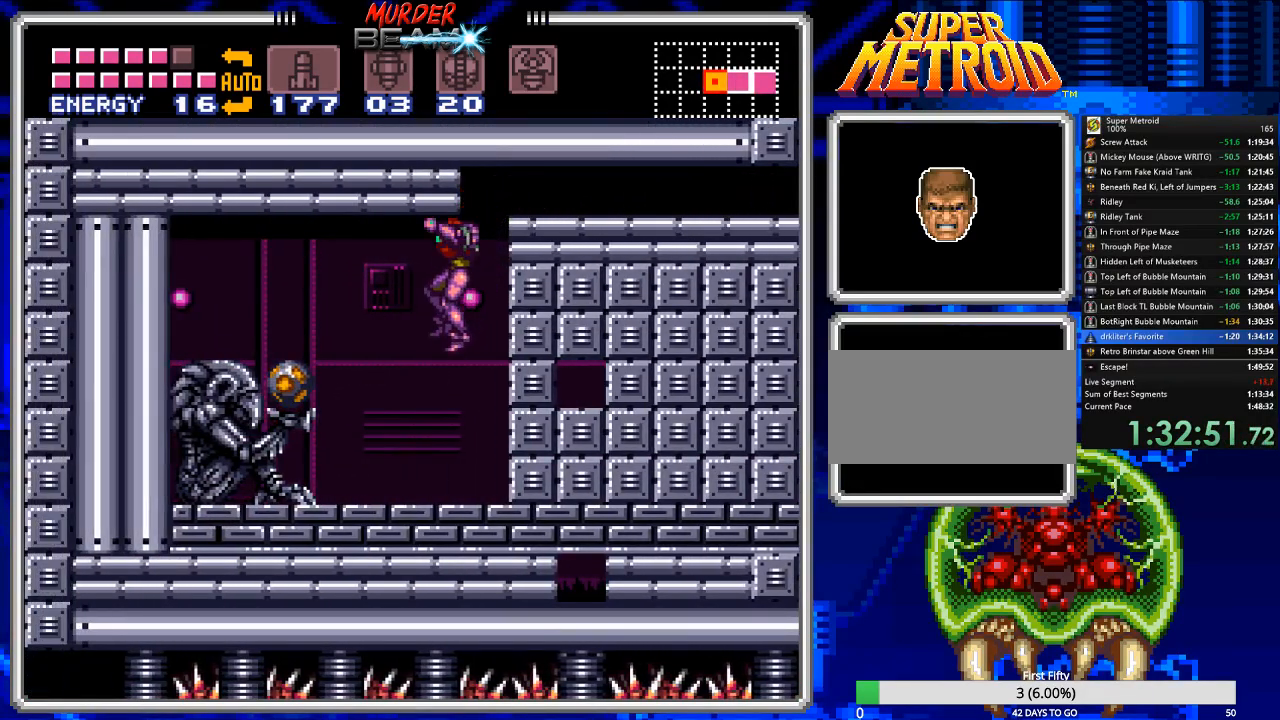
{"buttons": ["DPAD_LEFT"], "events": [[200, "X", "down"], [300, "X", "up"], [367, "A", "down"], [483, "A", "up"]]}
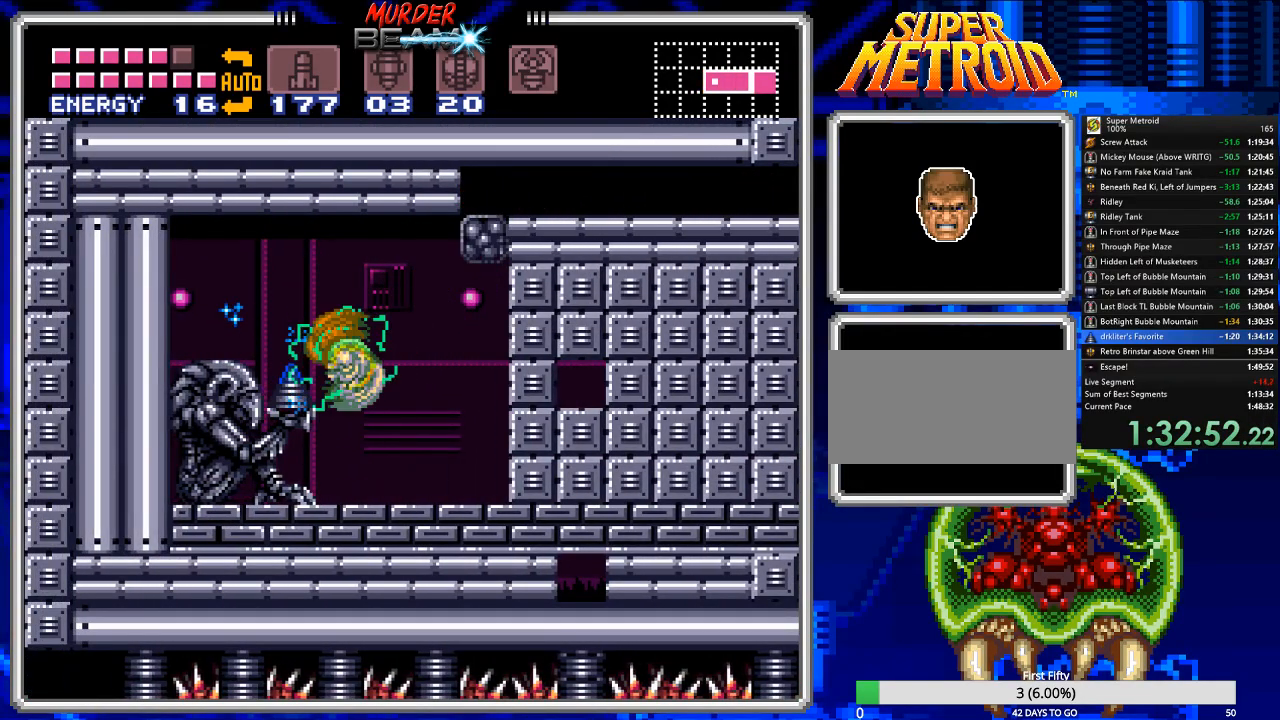
{"buttons": ["DPAD_LEFT"], "events": []}
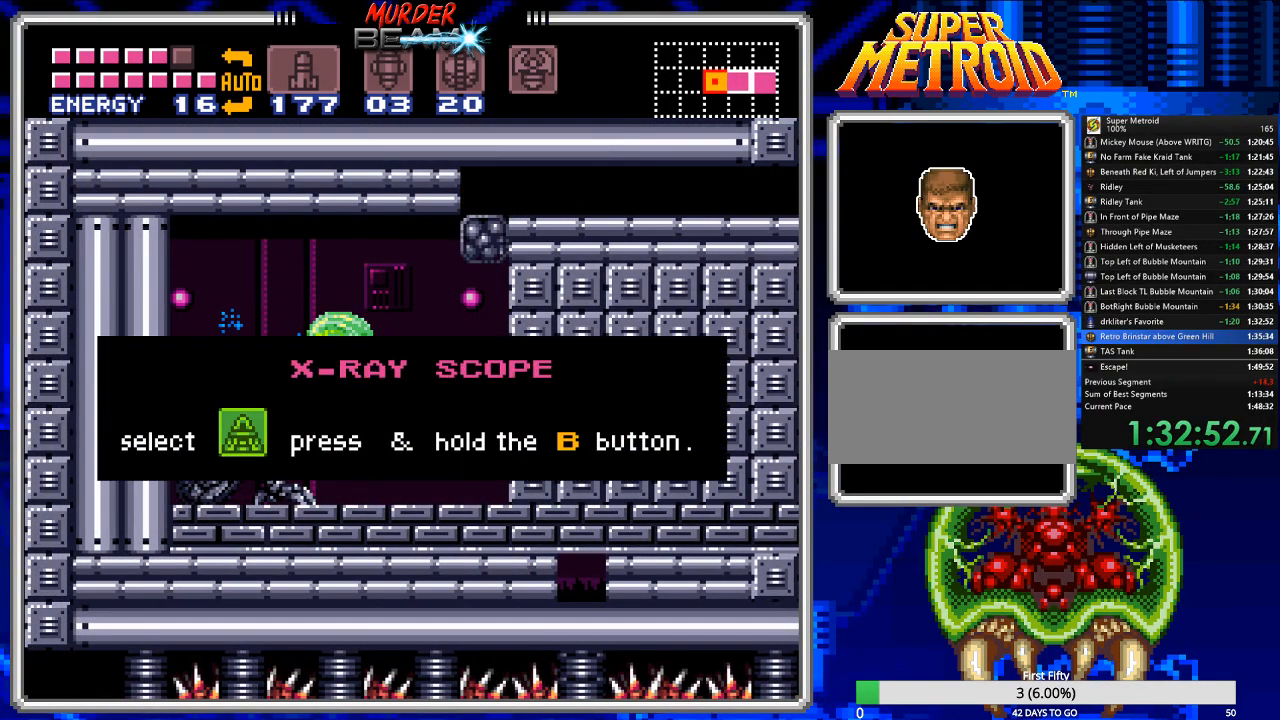
{"buttons": [], "events": [[183, "DPAD_LEFT", "up"]]}
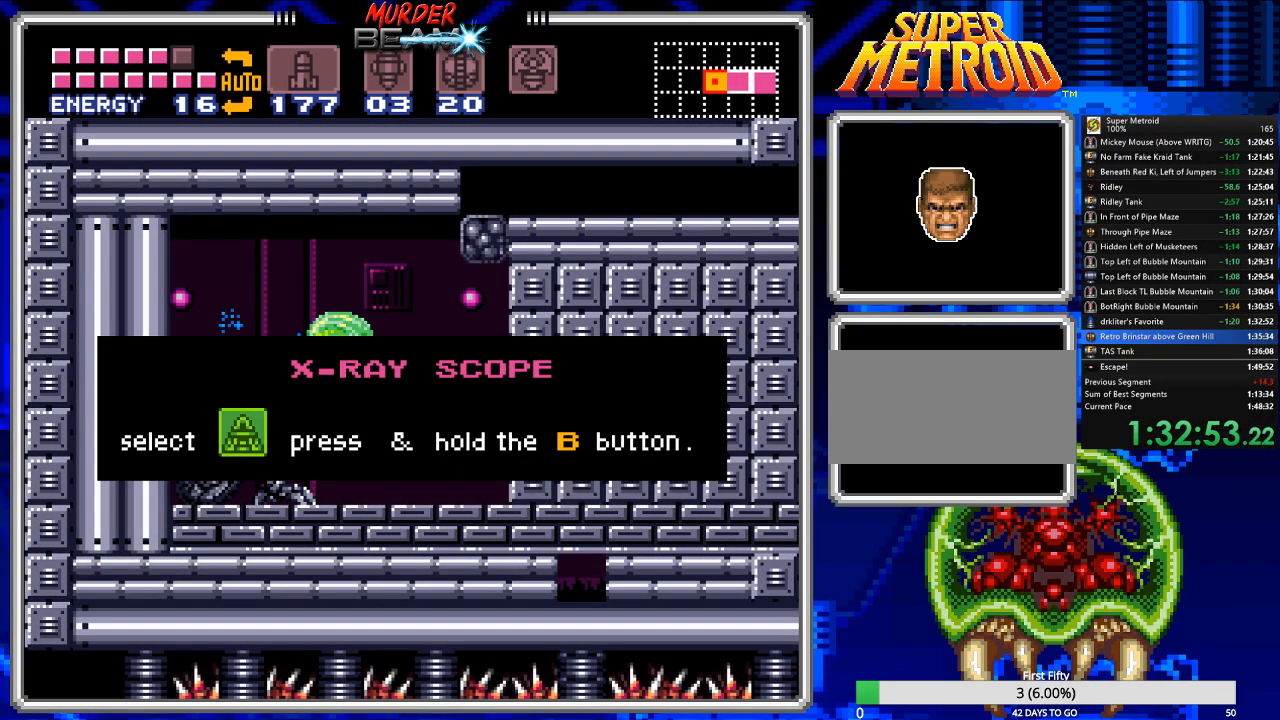
{"buttons": ["A"], "events": [[433, "A", "down"]]}
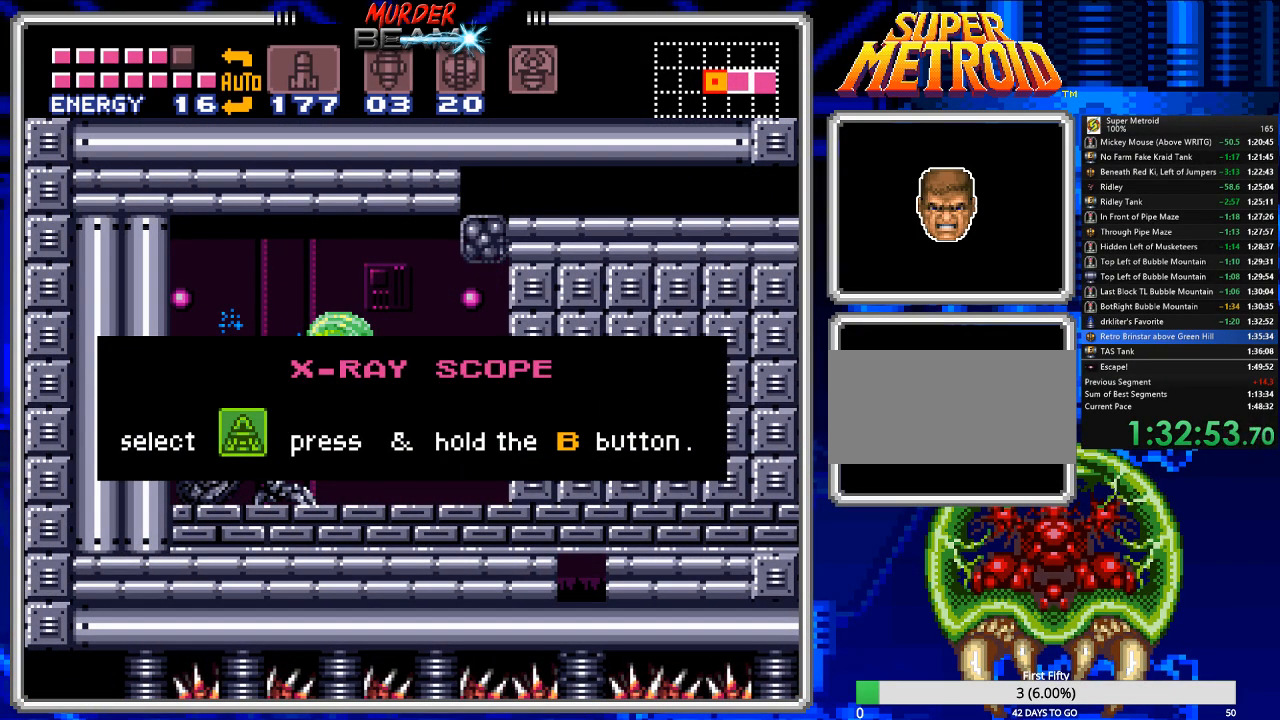
{"buttons": ["A"], "events": []}
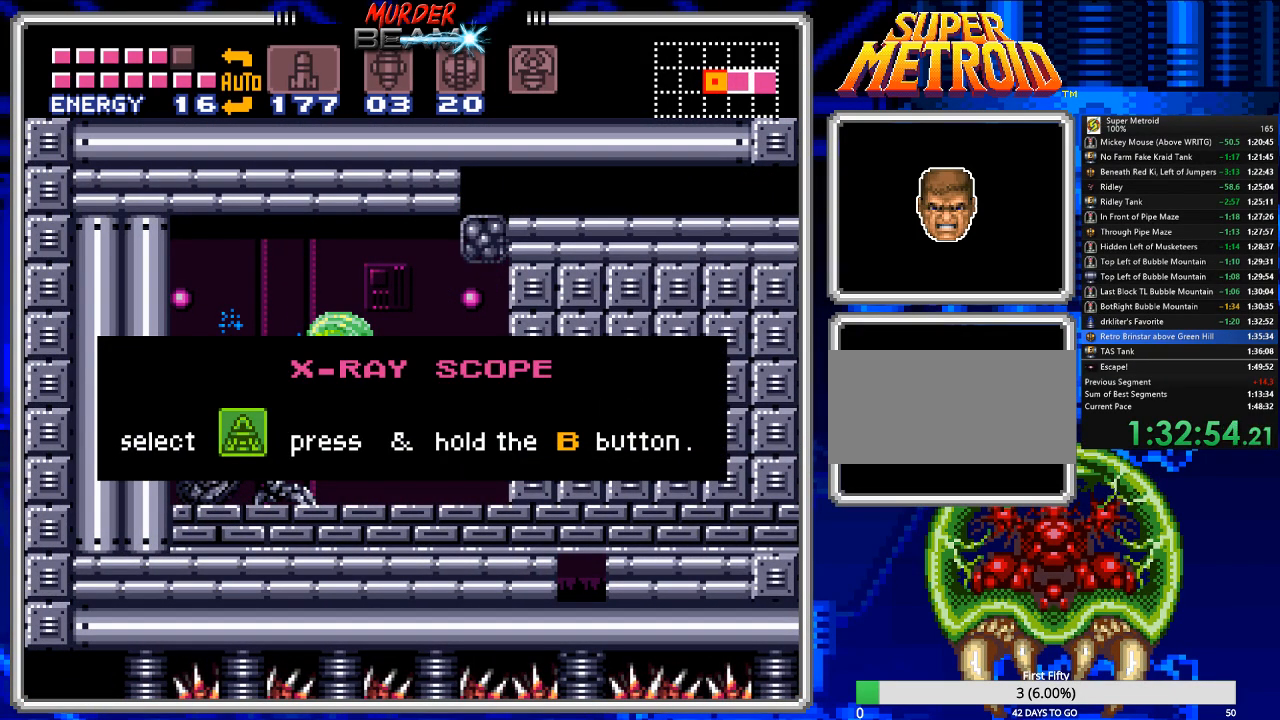
{"buttons": ["A"], "events": [[150, "A", "up"], [217, "A", "down"]]}
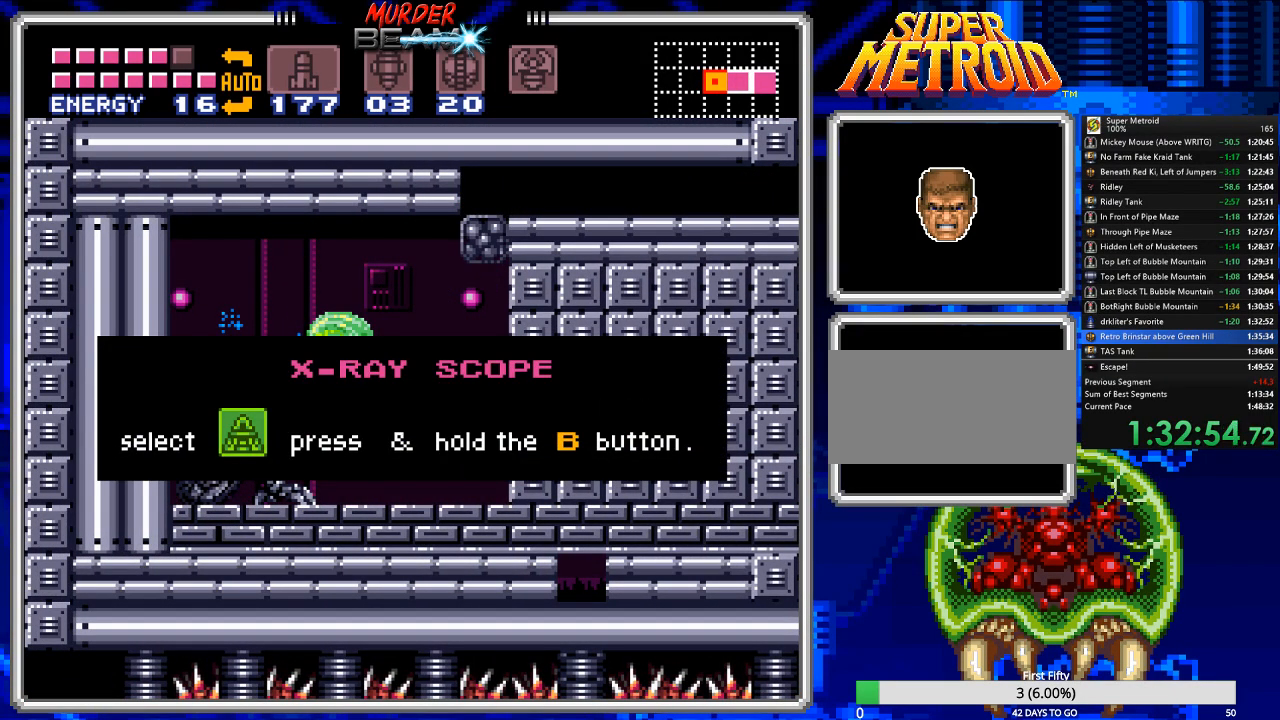
{"buttons": ["A"], "events": []}
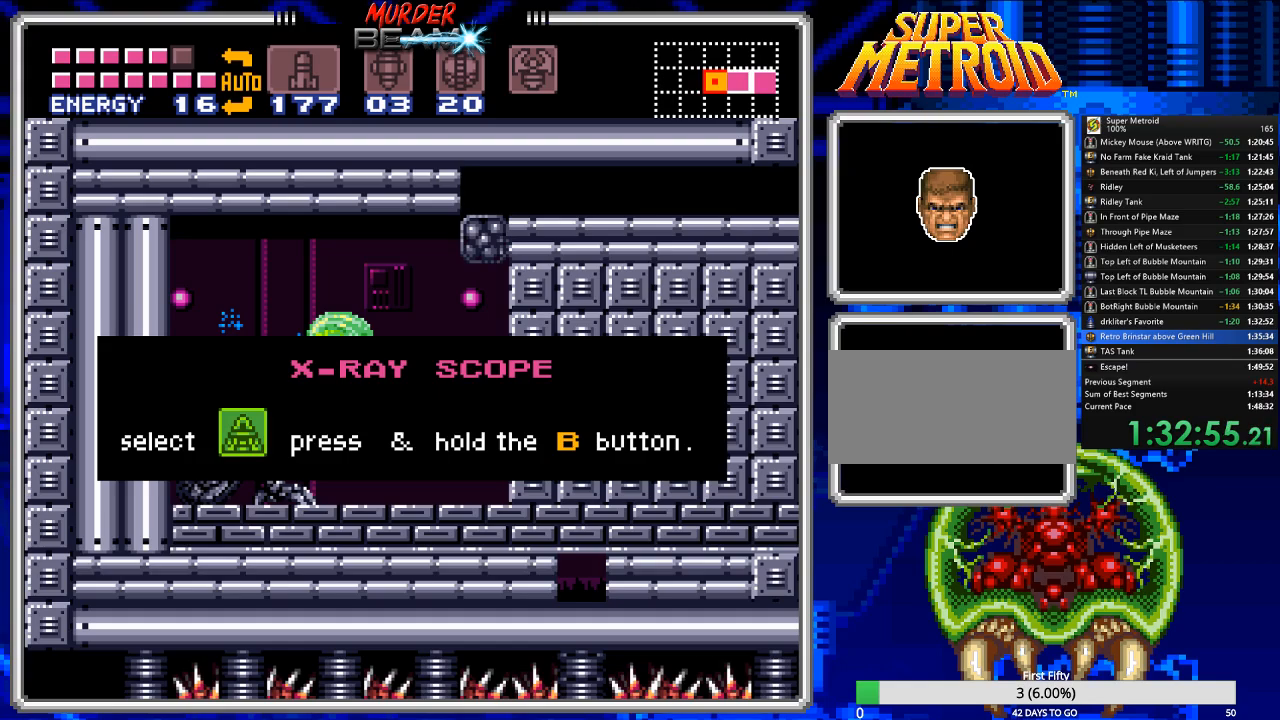
{"buttons": ["A"], "events": []}
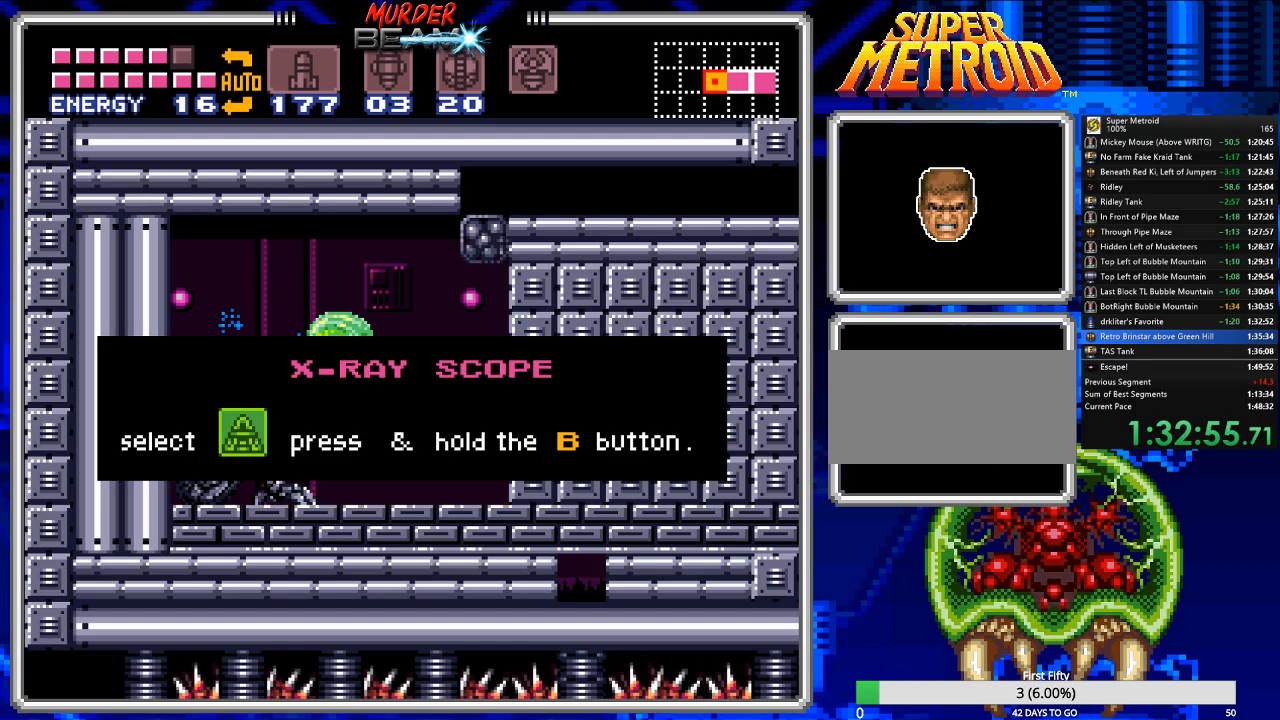
{"buttons": ["A"], "events": []}
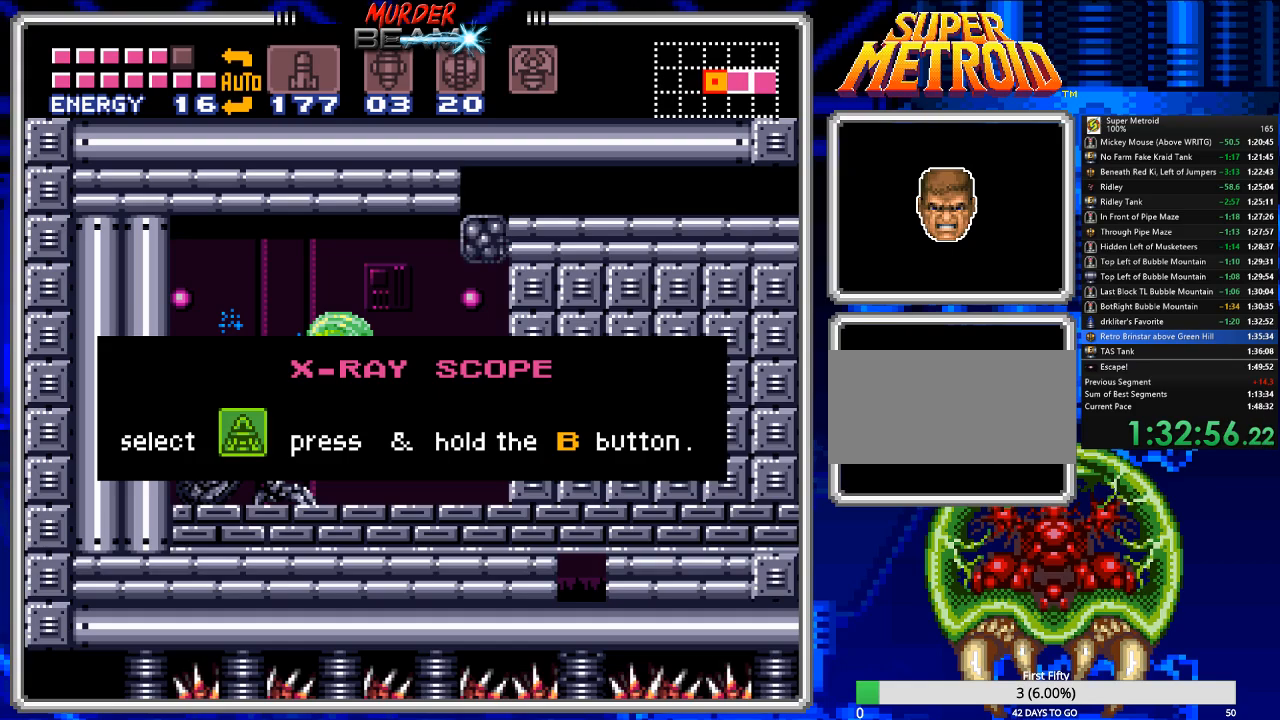
{"buttons": [], "events": [[500, "A", "up"]]}
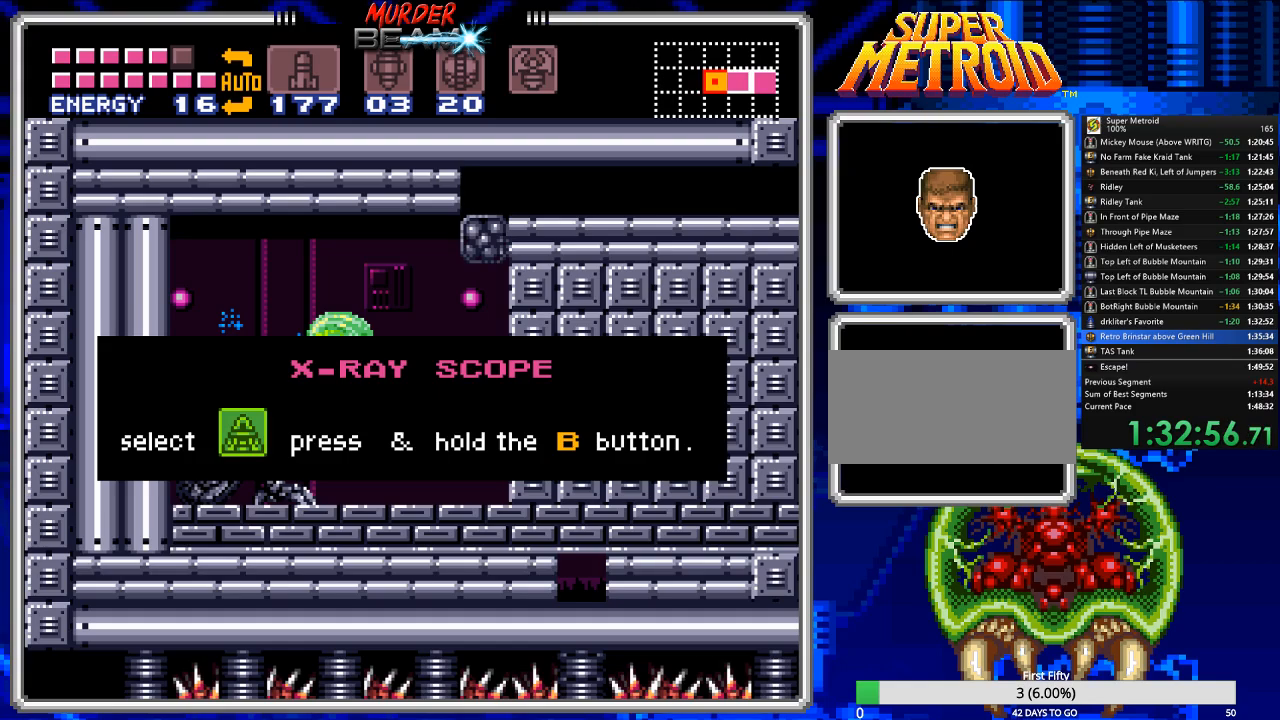
{"buttons": ["A"], "events": [[150, "A", "down"]]}
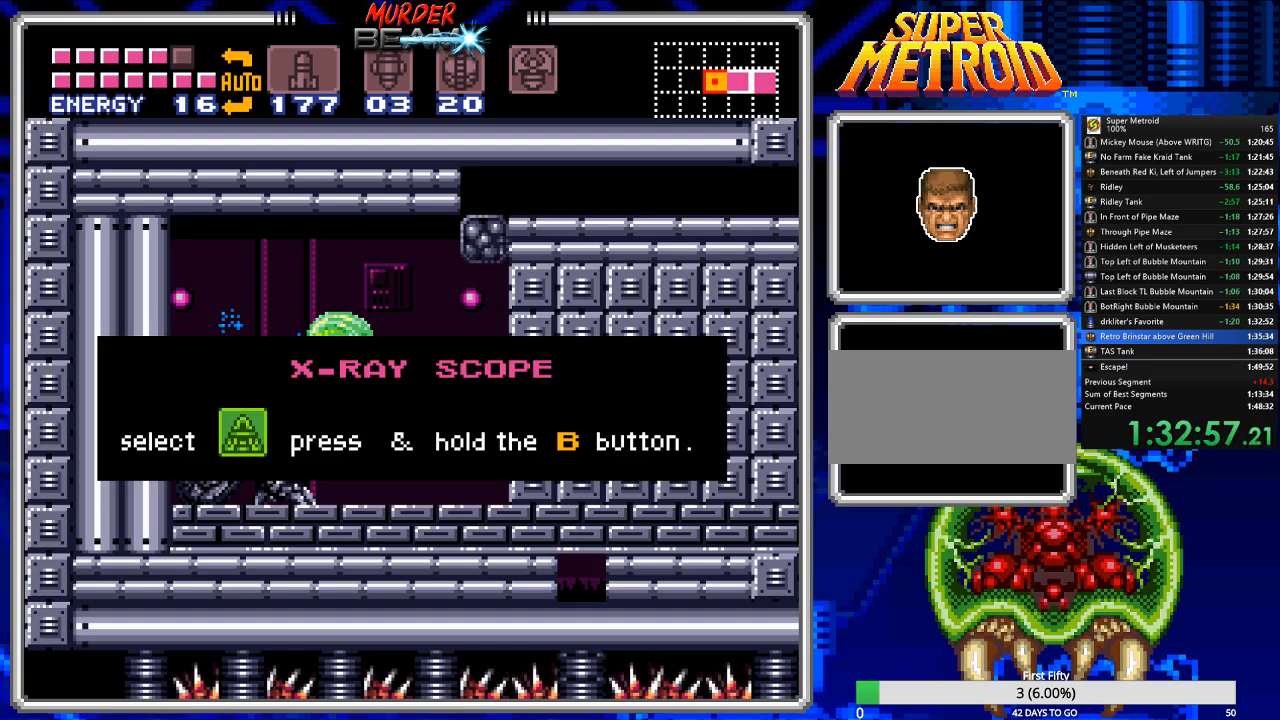
{"buttons": ["DPAD_LEFT"], "events": [[317, "DPAD_LEFT", "down"], [500, "A", "up"]]}
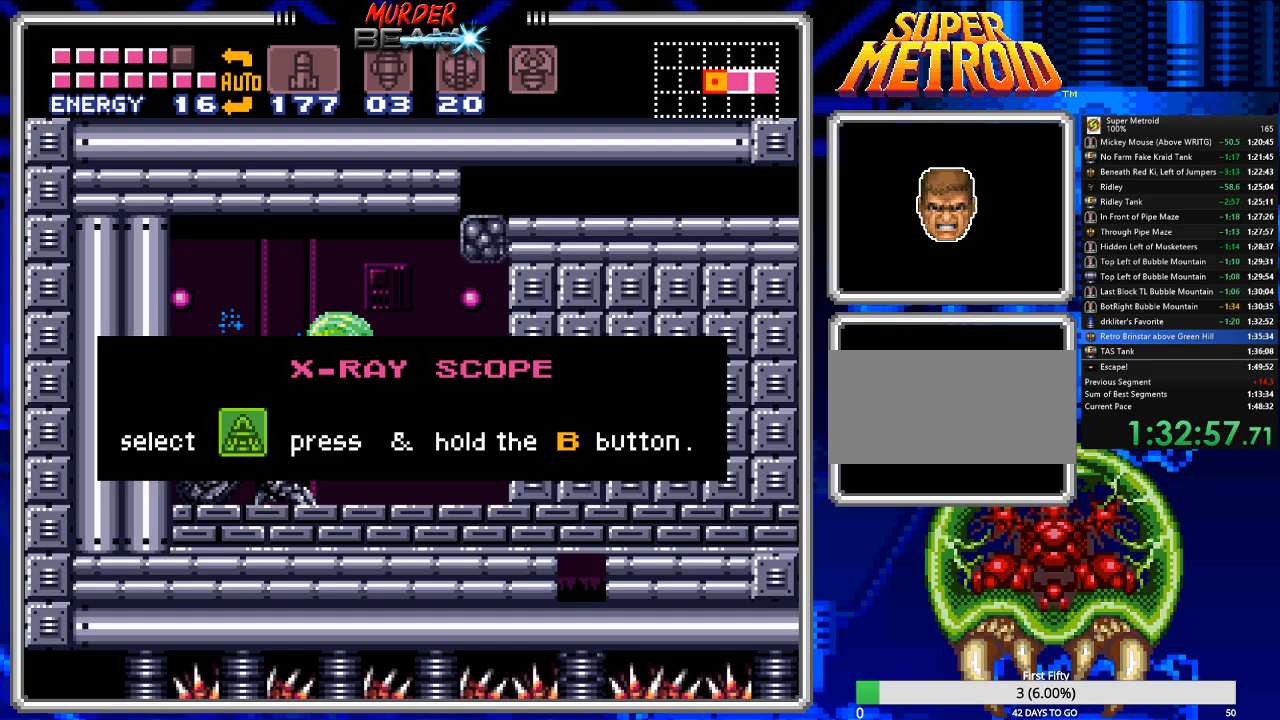
{"buttons": ["A", "DPAD_LEFT"], "events": [[67, "A", "down"]]}
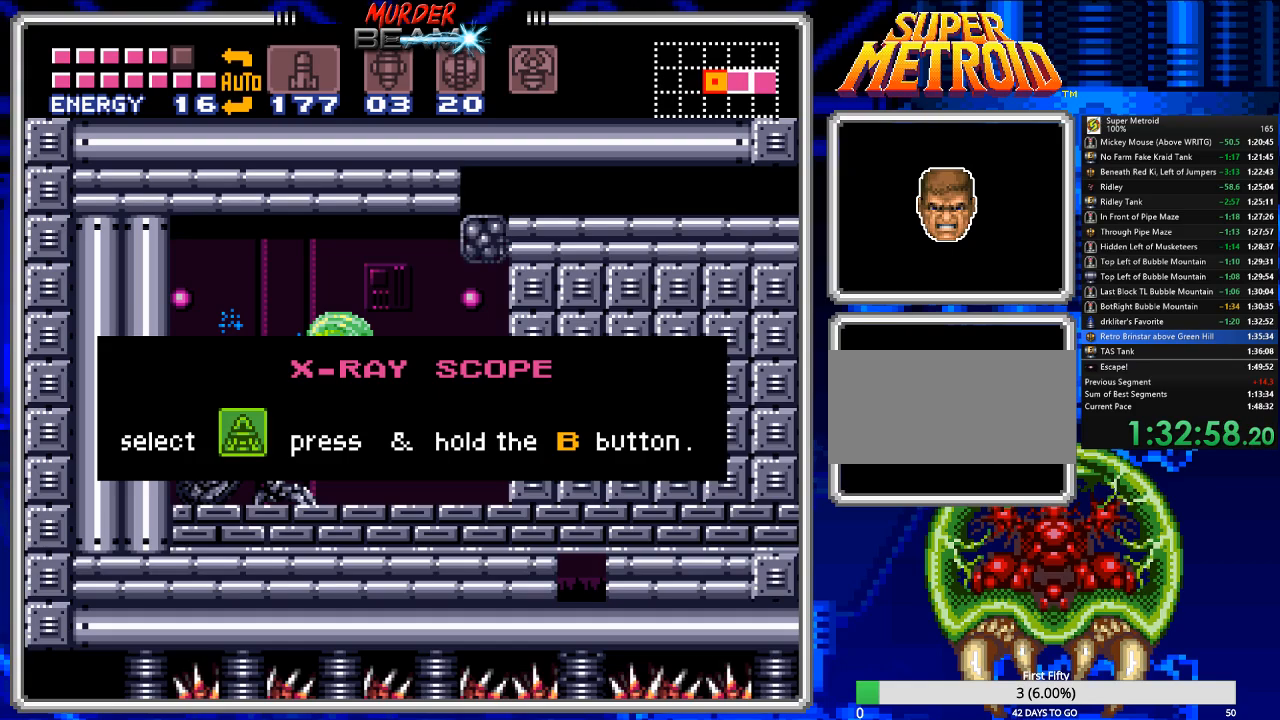
{"buttons": ["A", "DPAD_LEFT"], "events": []}
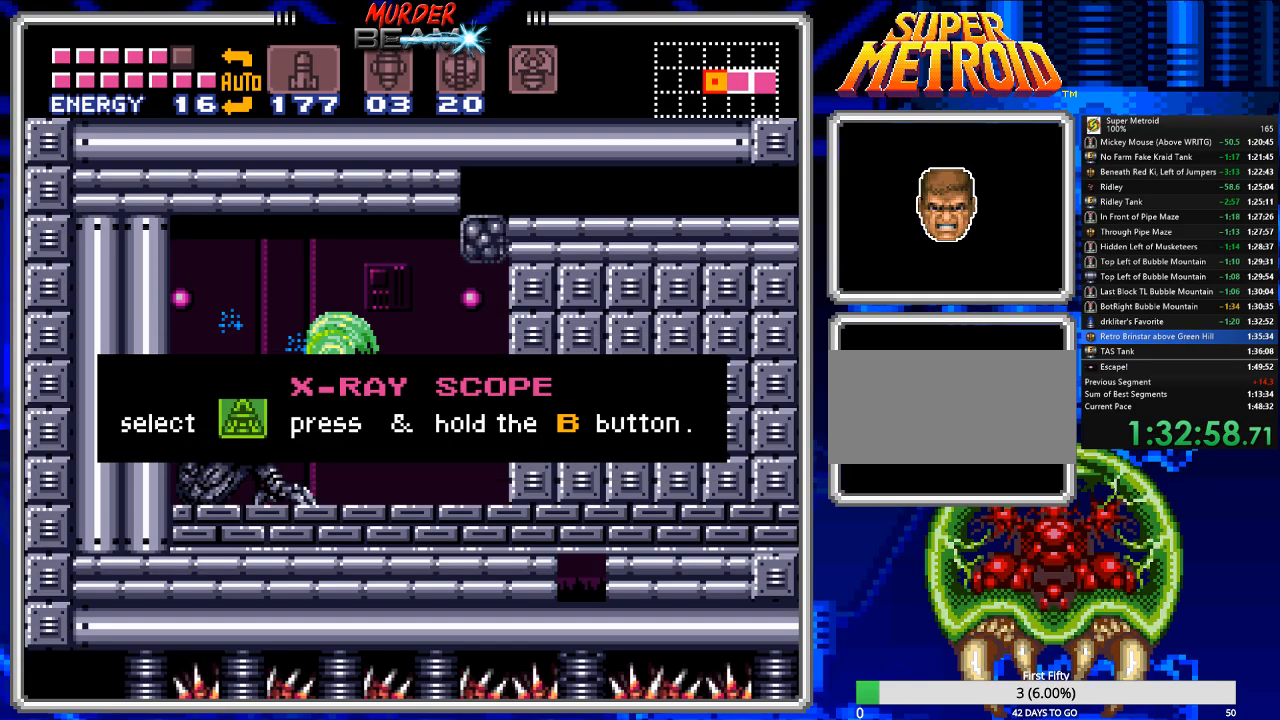
{"buttons": ["A", "DPAD_LEFT"], "events": []}
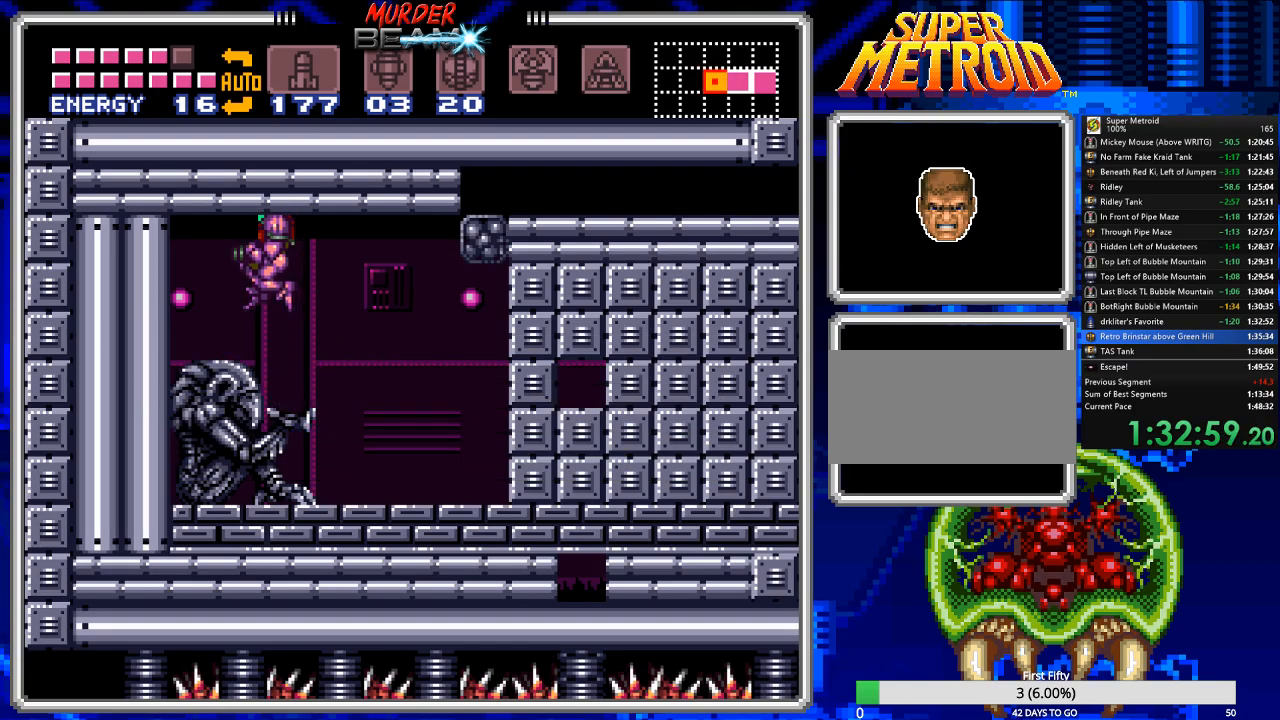
{"buttons": [], "events": [[133, "A", "up"], [433, "DPAD_LEFT", "up"]]}
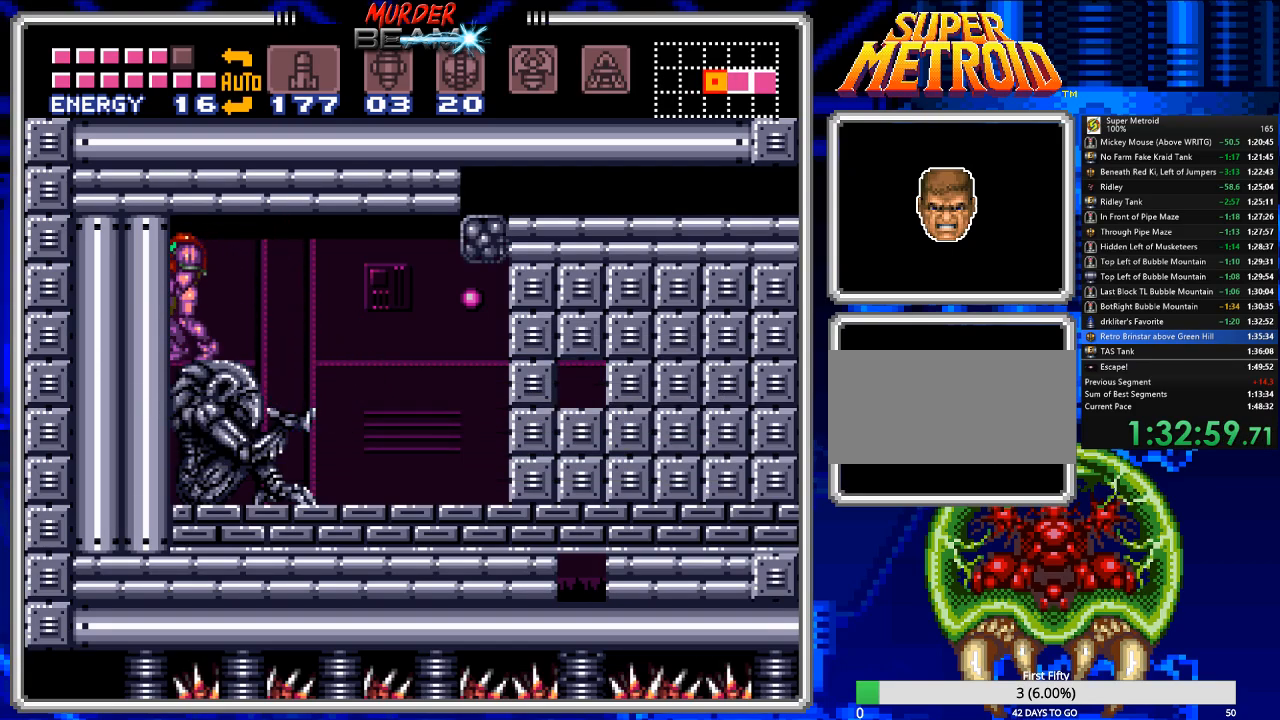
{"buttons": ["A"], "events": [[33, "DPAD_DOWN", "down"], [133, "DPAD_DOWN", "up"], [167, "DPAD_DOWN", "down"], [317, "DPAD_DOWN", "up"], [383, "A", "down"]]}